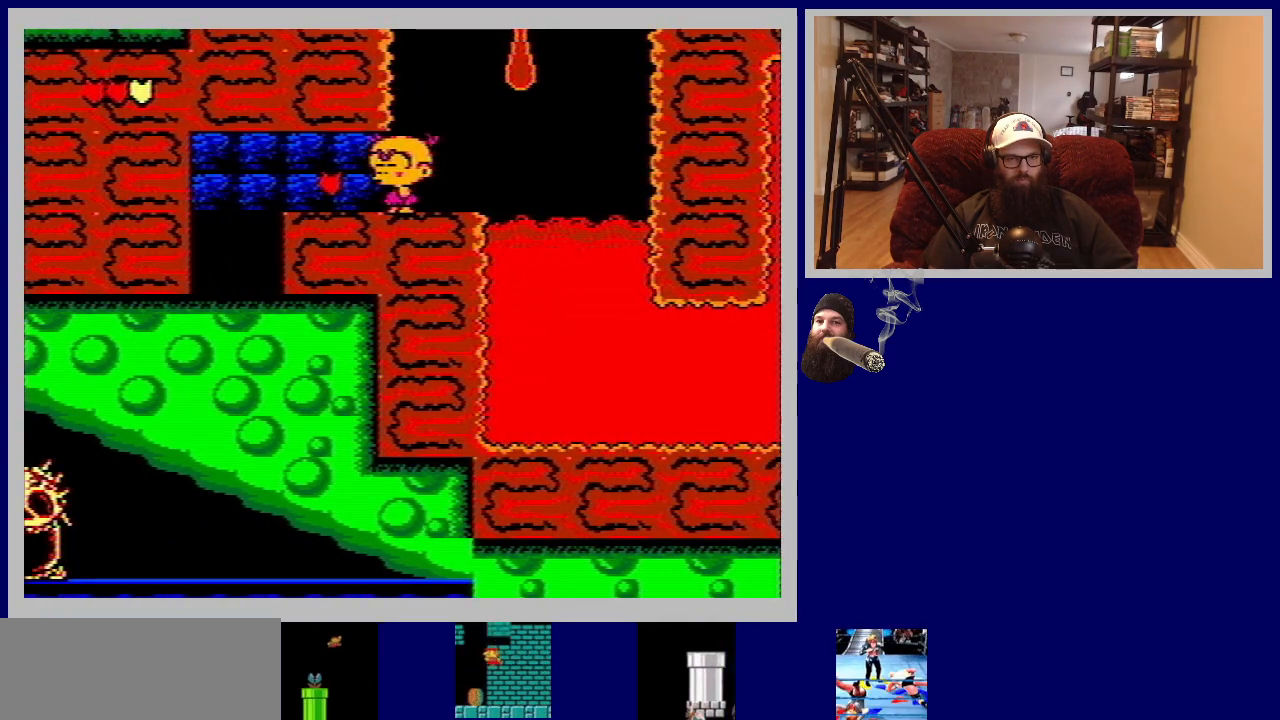
Gameplay with a controller (Nintendo layout); each line is a JSON object with the inputs held at the frame after it. "events" lists button and stick changes between this image and that frame as [ms after this image, input, new state], when the widget could be followed in between. Not read: L3 R3.
{"buttons": ["DPAD_UP", "DPAD_LEFT"], "events": [[83, "DPAD_UP", "up"], [183, "DPAD_DOWN", "down"], [350, "DPAD_DOWN", "up"], [483, "DPAD_UP", "down"]]}
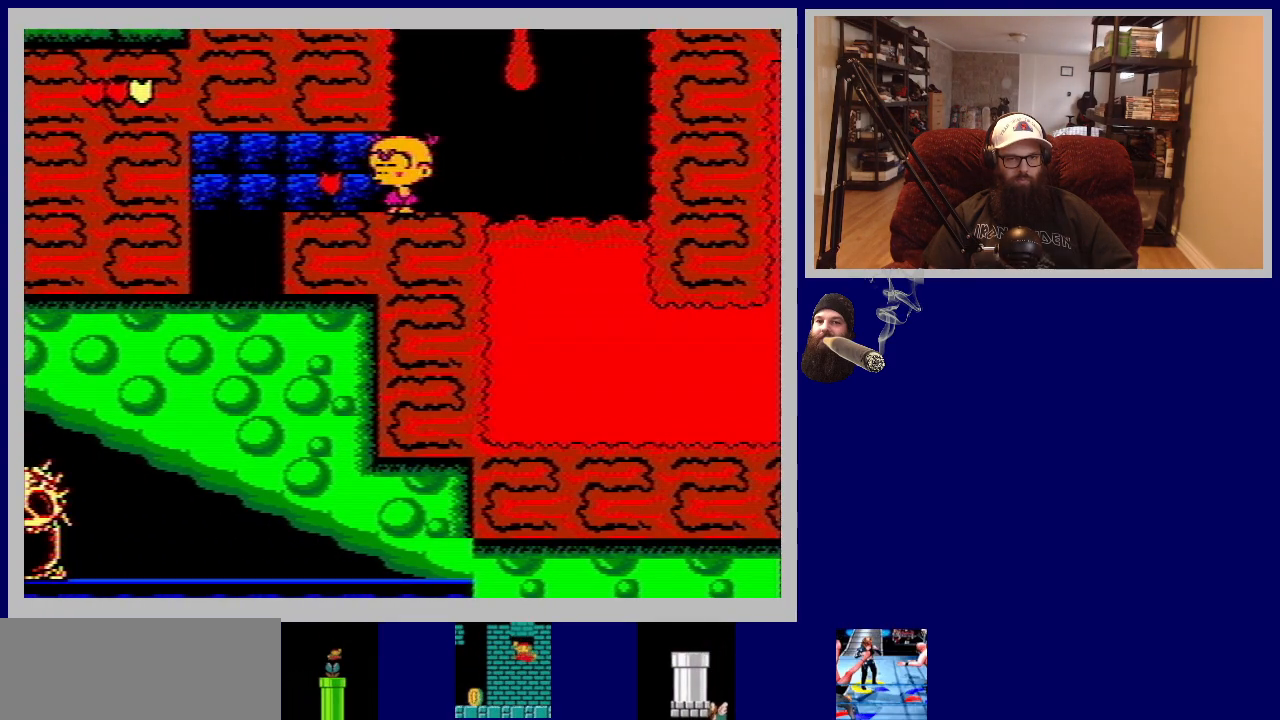
{"buttons": ["A", "B", "DPAD_LEFT"], "events": [[183, "DPAD_UP", "up"], [217, "DPAD_LEFT", "up"], [383, "A", "down"], [383, "B", "down"], [433, "DPAD_LEFT", "down"]]}
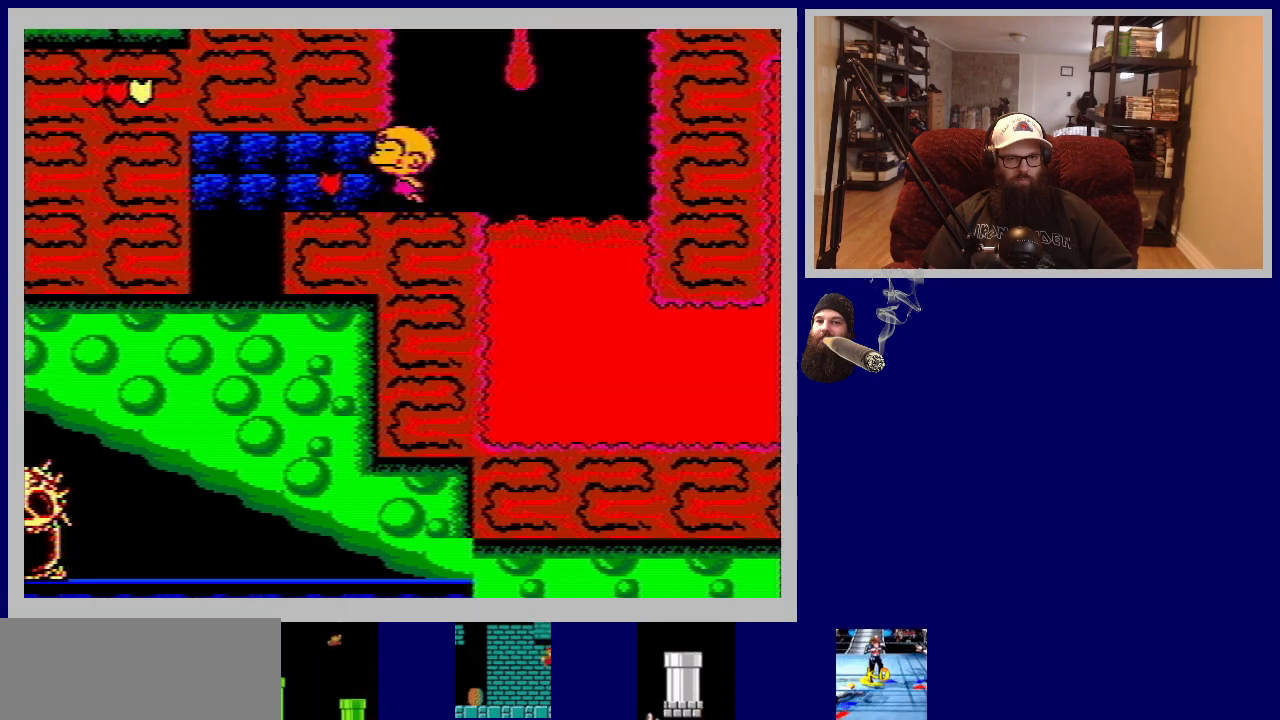
{"buttons": [], "events": [[100, "A", "up"], [100, "B", "up"], [267, "DPAD_LEFT", "up"]]}
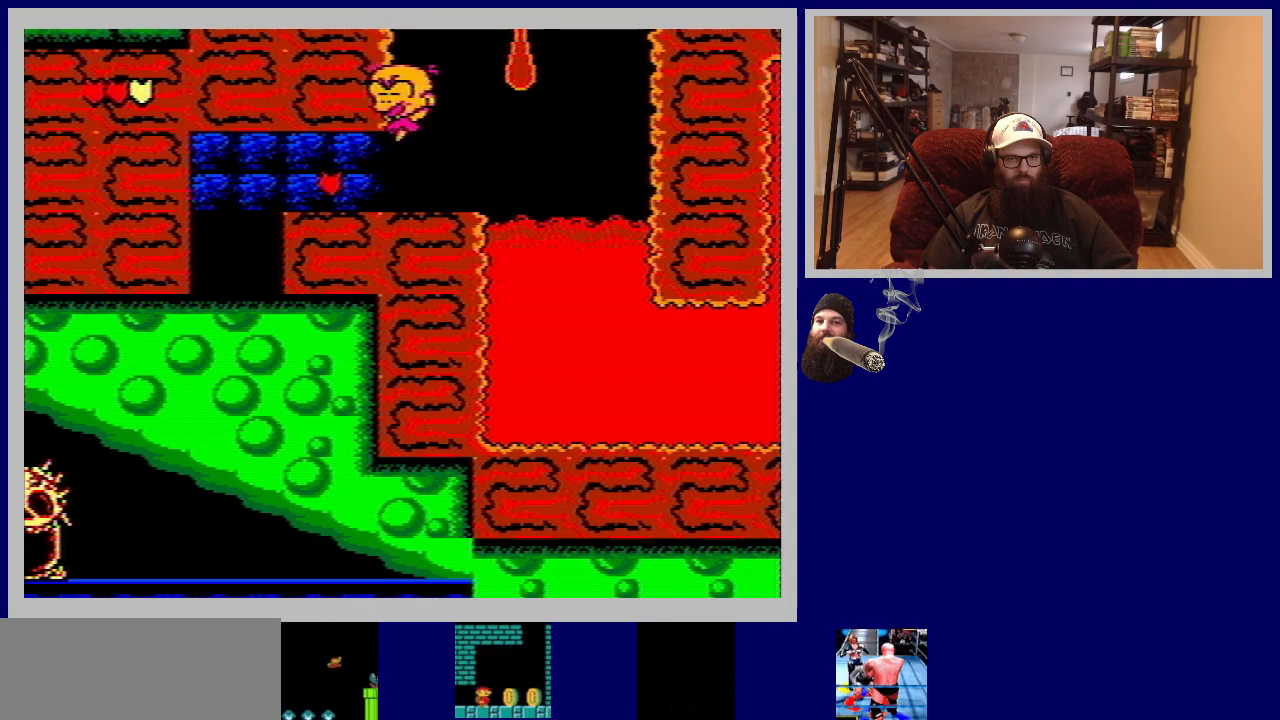
{"buttons": ["DPAD_RIGHT"], "events": [[133, "DPAD_RIGHT", "down"], [267, "A", "down"], [500, "A", "up"]]}
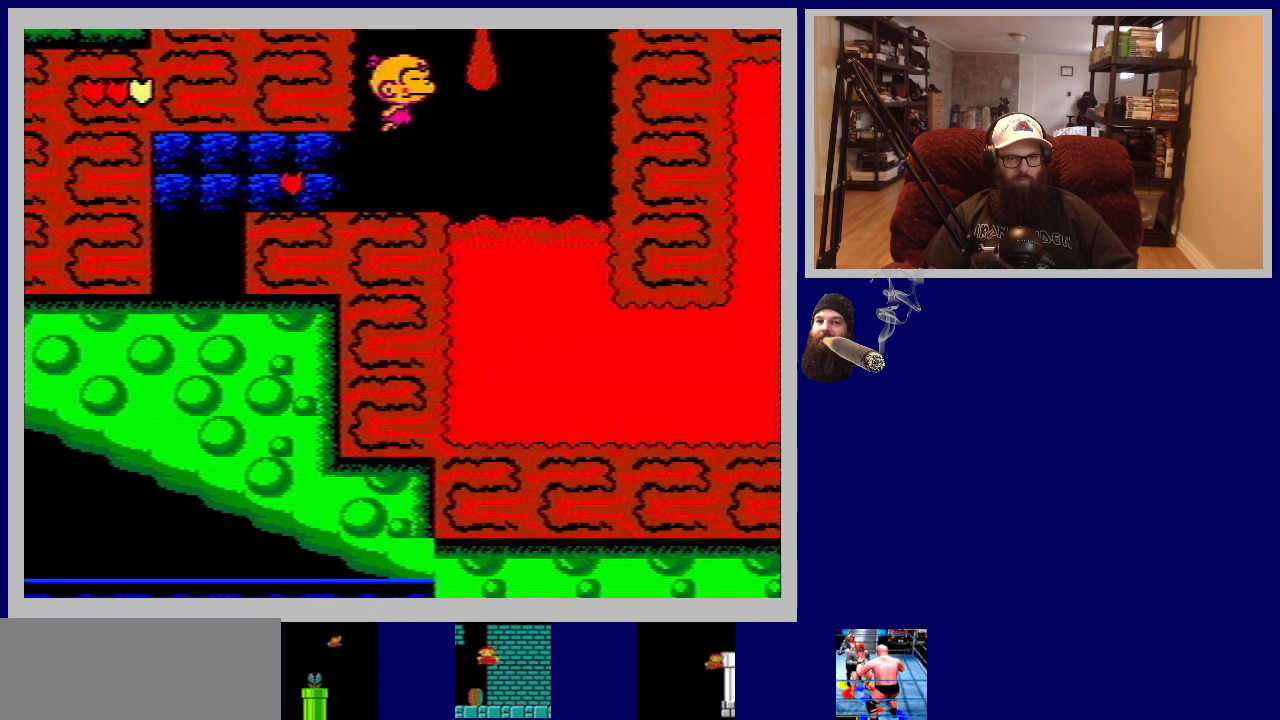
{"buttons": ["DPAD_LEFT"], "events": [[100, "B", "down"], [117, "DPAD_RIGHT", "up"], [133, "A", "down"], [250, "A", "up"], [250, "B", "up"], [317, "A", "down"], [317, "B", "down"], [417, "B", "up"], [433, "A", "up"], [450, "DPAD_LEFT", "down"]]}
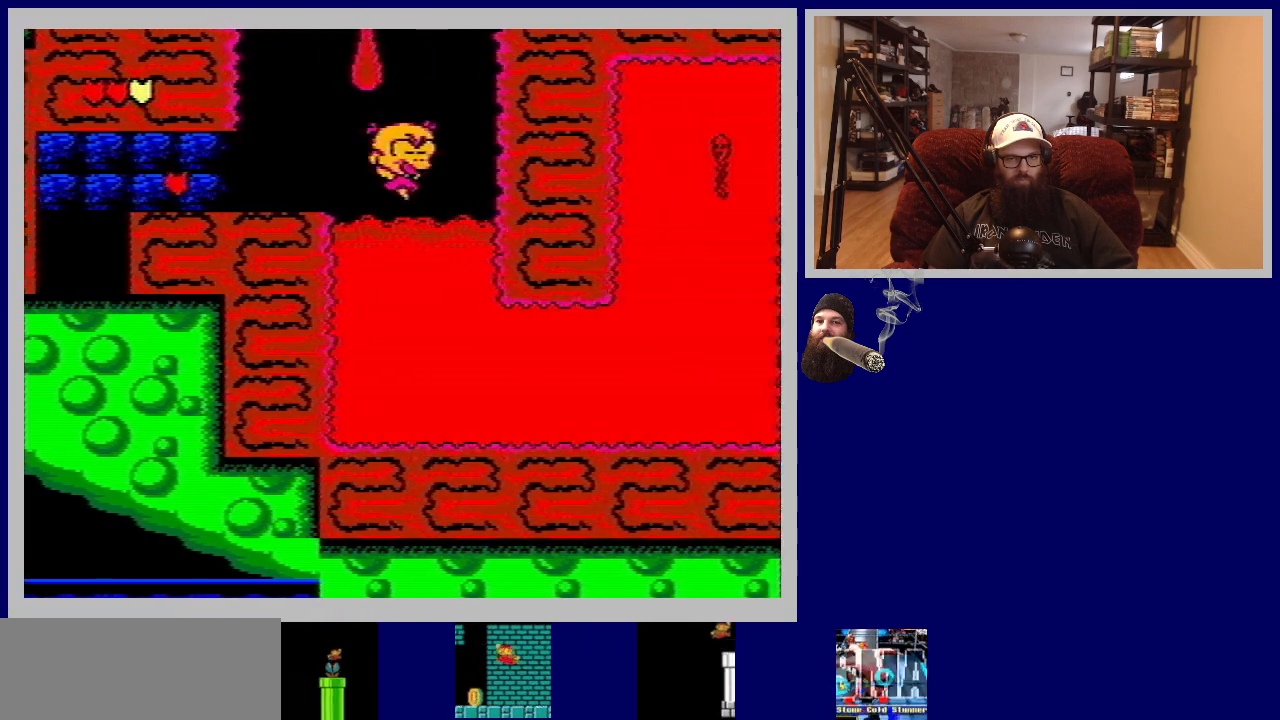
{"buttons": ["DPAD_UP", "DPAD_LEFT"], "events": [[283, "DPAD_UP", "down"]]}
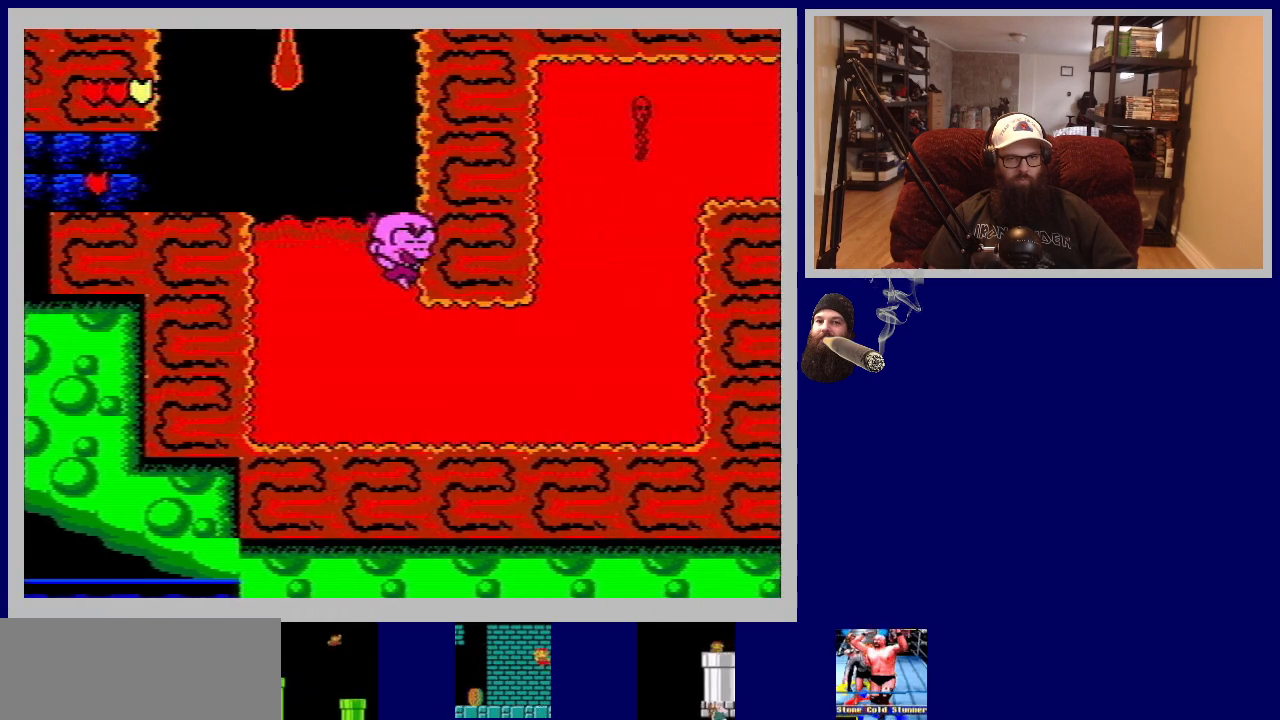
{"buttons": ["A", "DPAD_UP", "DPAD_LEFT"], "events": [[50, "A", "down"], [283, "A", "up"], [417, "A", "down"]]}
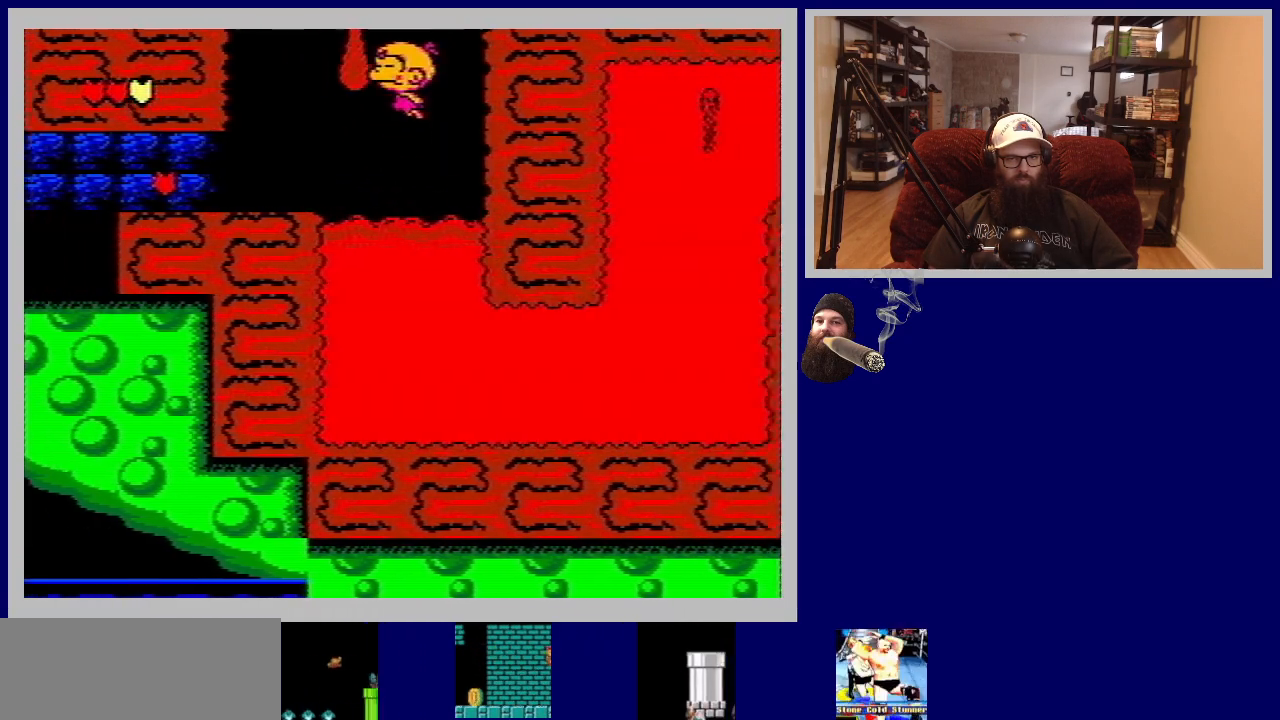
{"buttons": ["DPAD_UP", "DPAD_LEFT"], "events": [[83, "A", "up"]]}
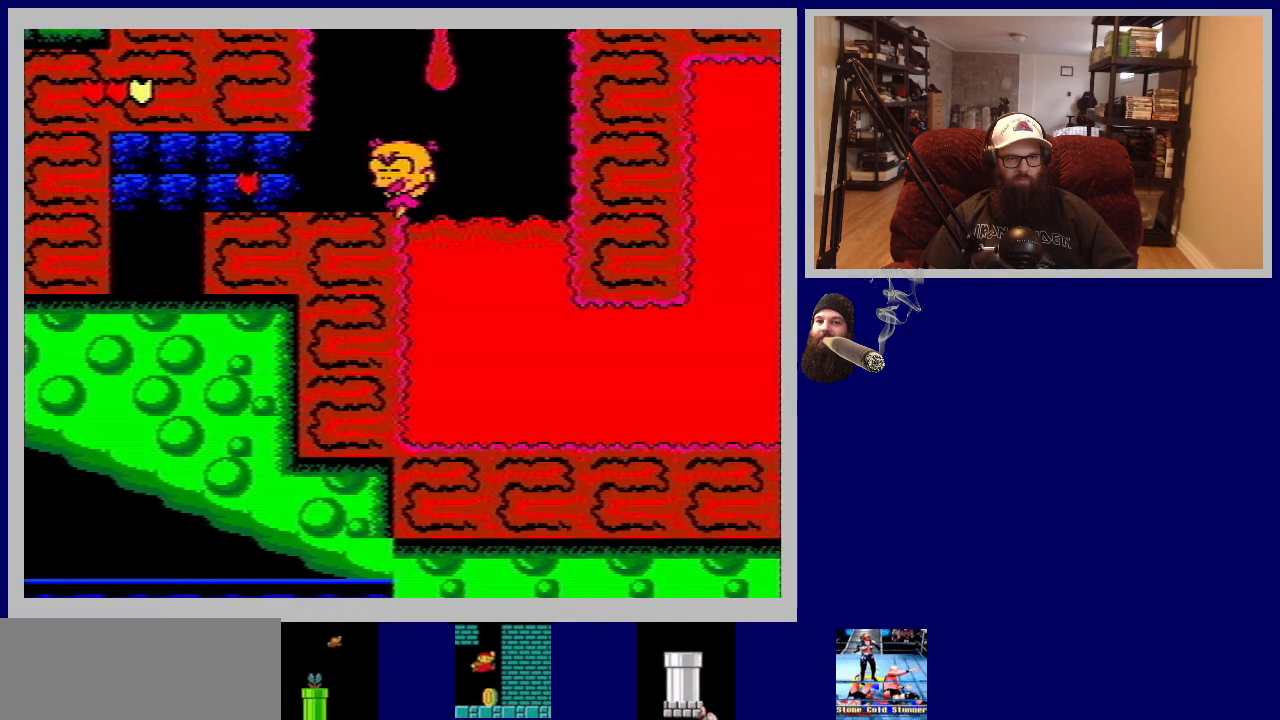
{"buttons": ["DPAD_LEFT"], "events": [[400, "DPAD_UP", "up"]]}
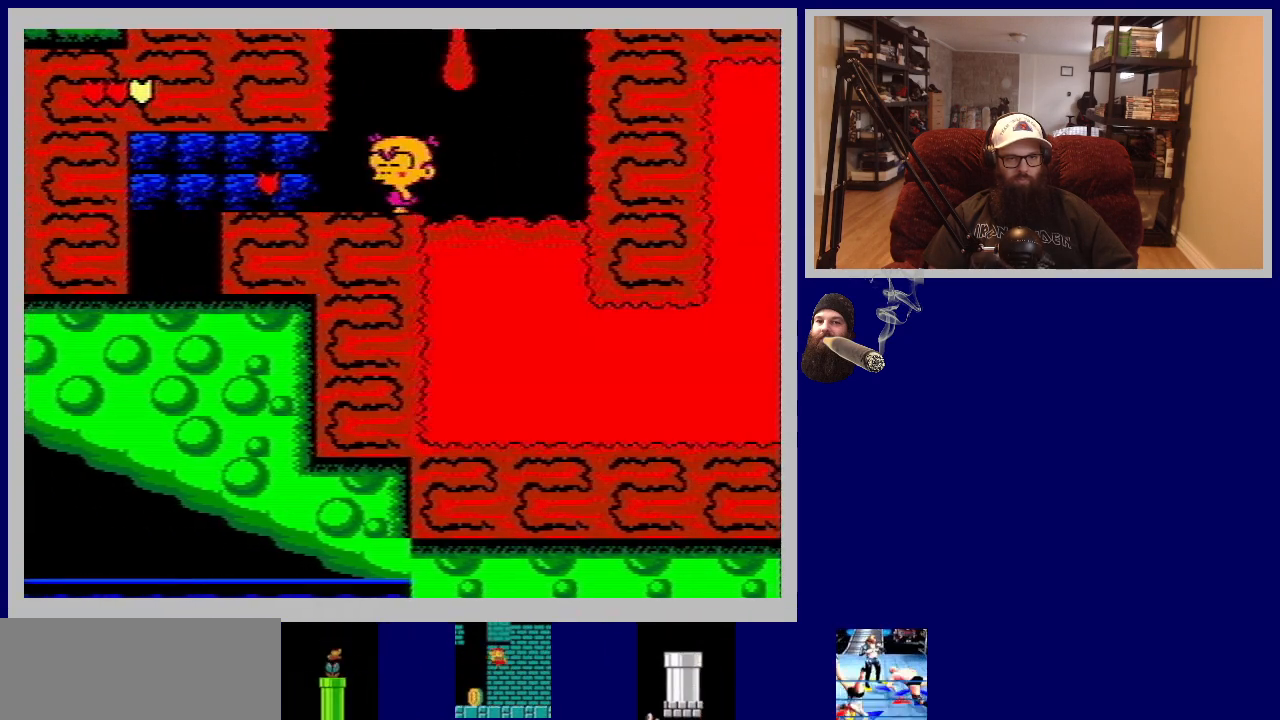
{"buttons": ["DPAD_DOWN", "DPAD_LEFT"], "events": [[83, "DPAD_DOWN", "down"], [100, "A", "down"], [267, "A", "up"]]}
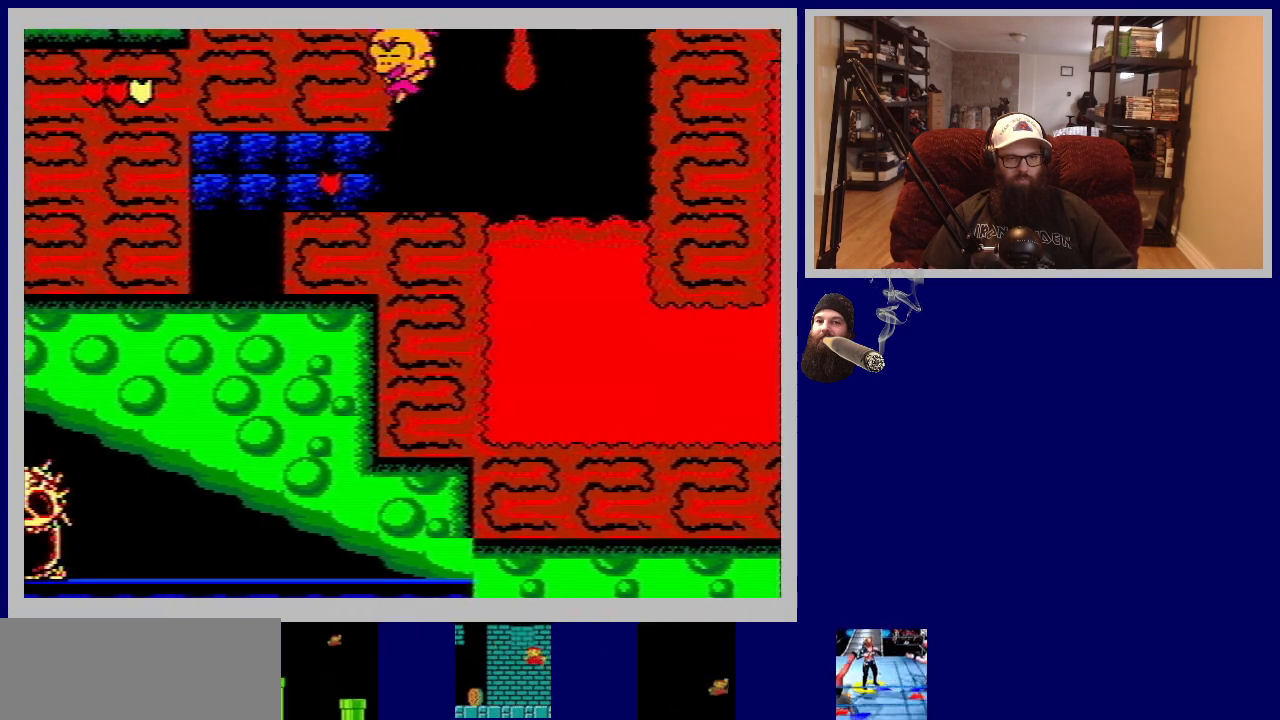
{"buttons": ["DPAD_LEFT"], "events": [[267, "DPAD_DOWN", "up"]]}
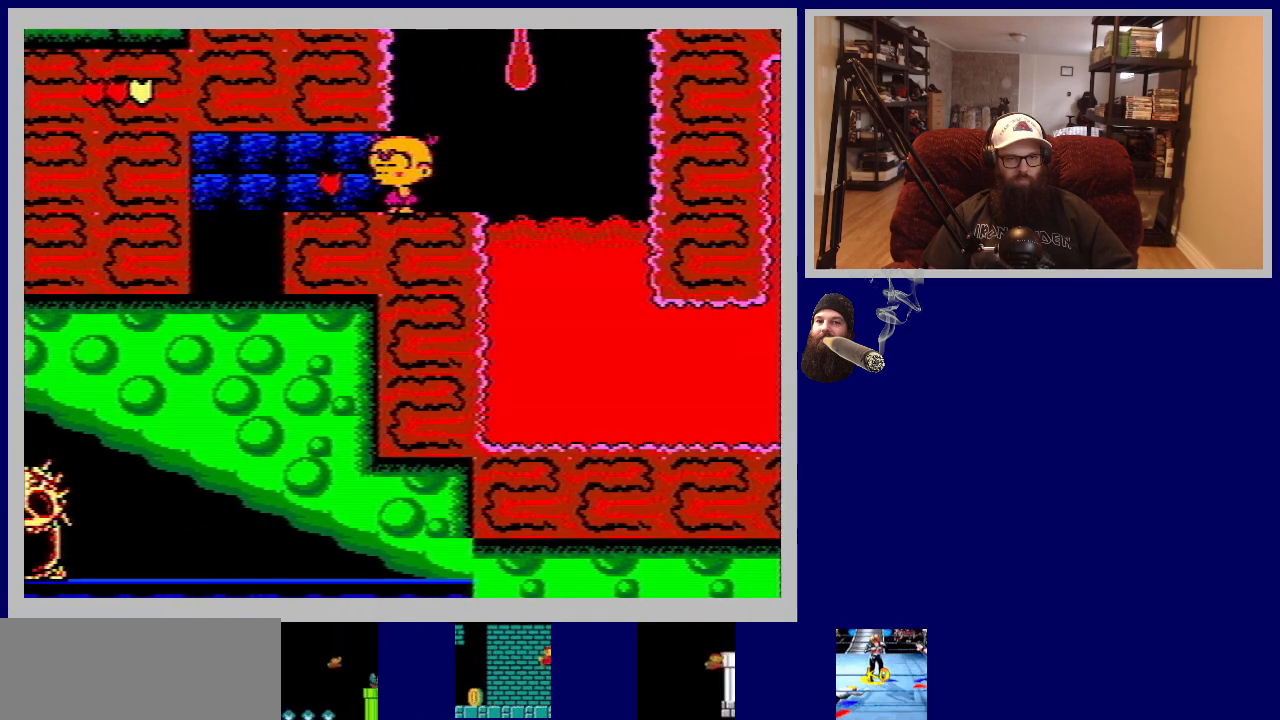
{"buttons": ["DPAD_LEFT"], "events": [[150, "B", "down"], [183, "DPAD_DOWN", "down"], [350, "B", "up"], [467, "DPAD_DOWN", "up"]]}
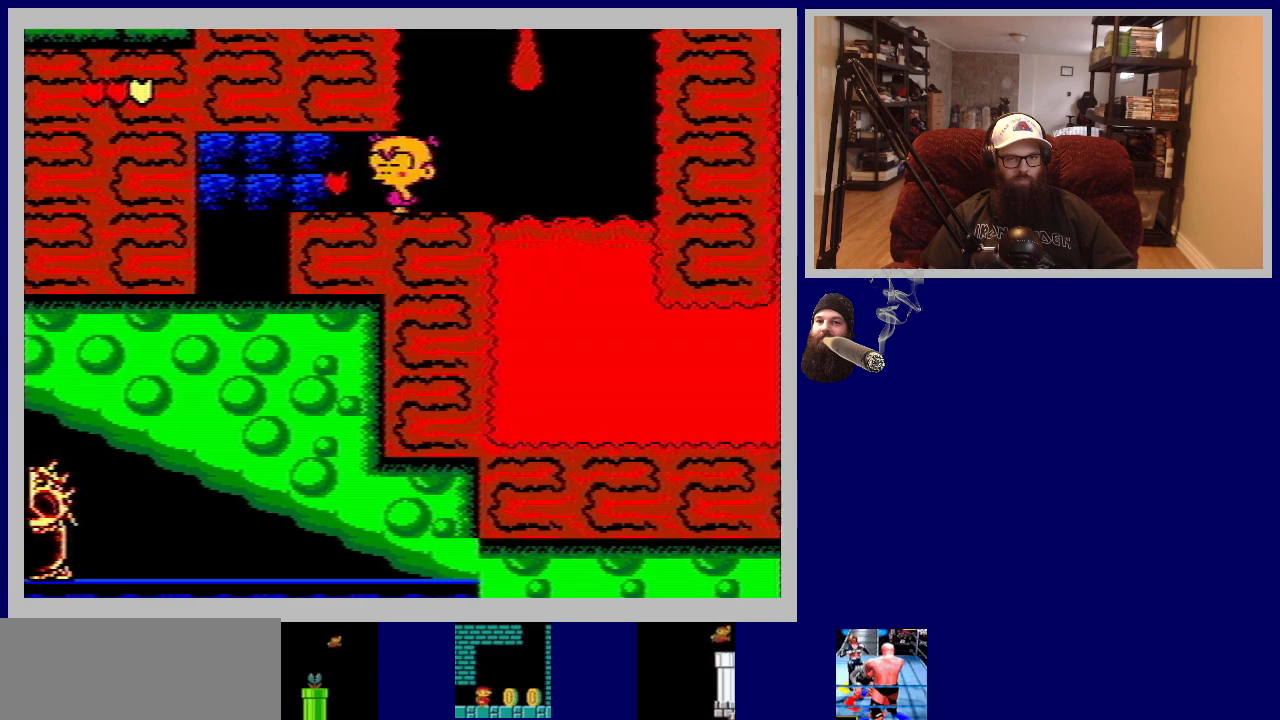
{"buttons": ["B", "DPAD_LEFT"], "events": [[217, "B", "down"], [350, "B", "up"], [450, "B", "down"]]}
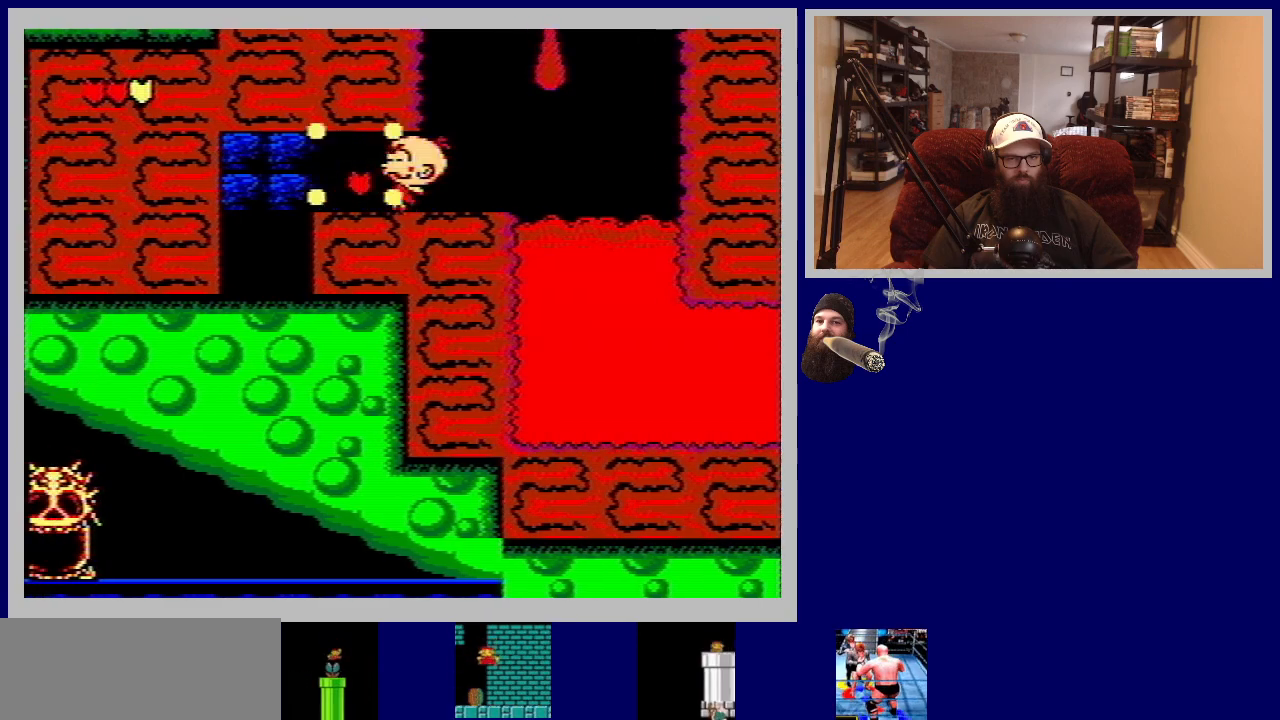
{"buttons": ["DPAD_LEFT"], "events": [[67, "B", "up"], [333, "B", "down"], [433, "B", "up"]]}
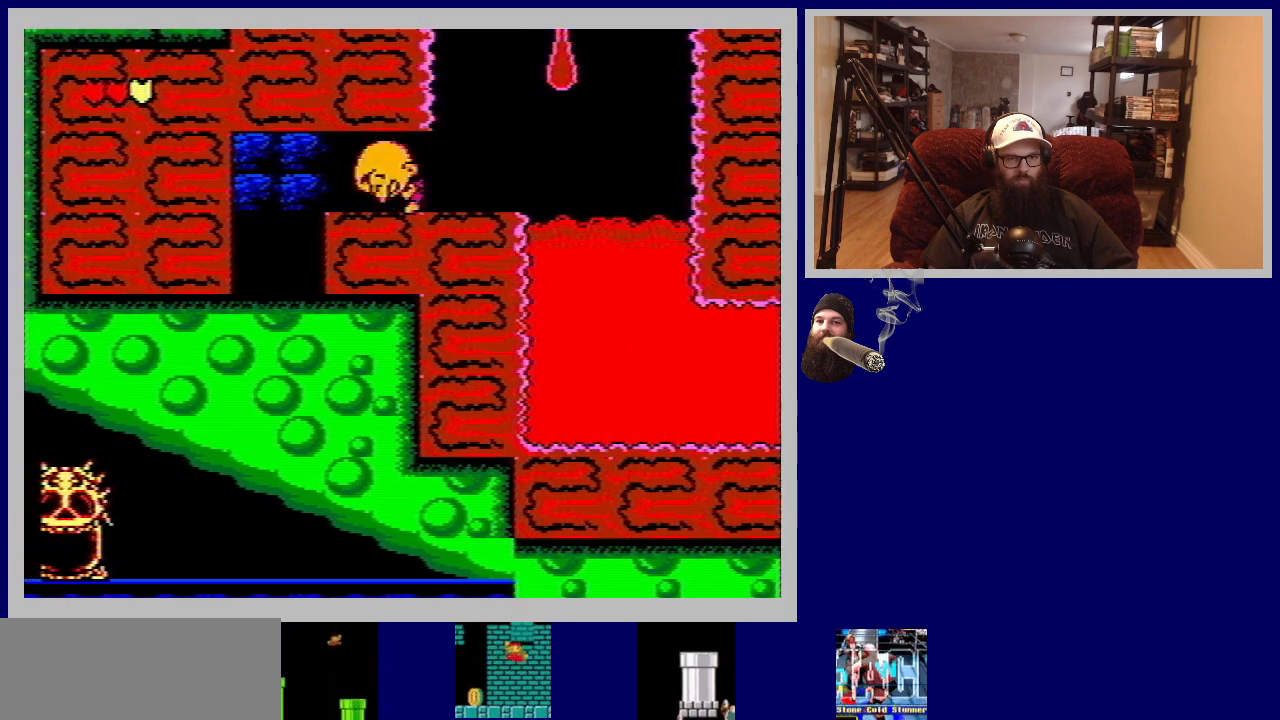
{"buttons": ["B", "DPAD_LEFT"], "events": [[450, "B", "down"]]}
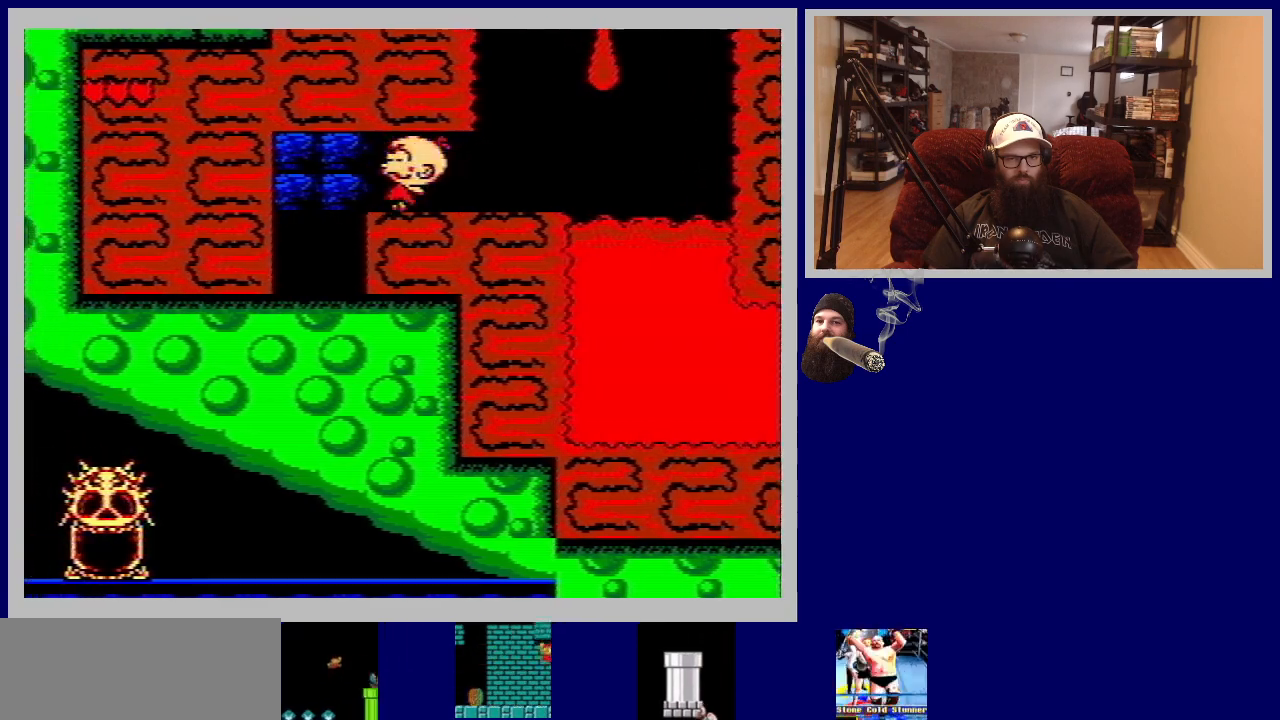
{"buttons": ["DPAD_LEFT"], "events": [[100, "B", "up"], [233, "B", "down"], [333, "B", "up"]]}
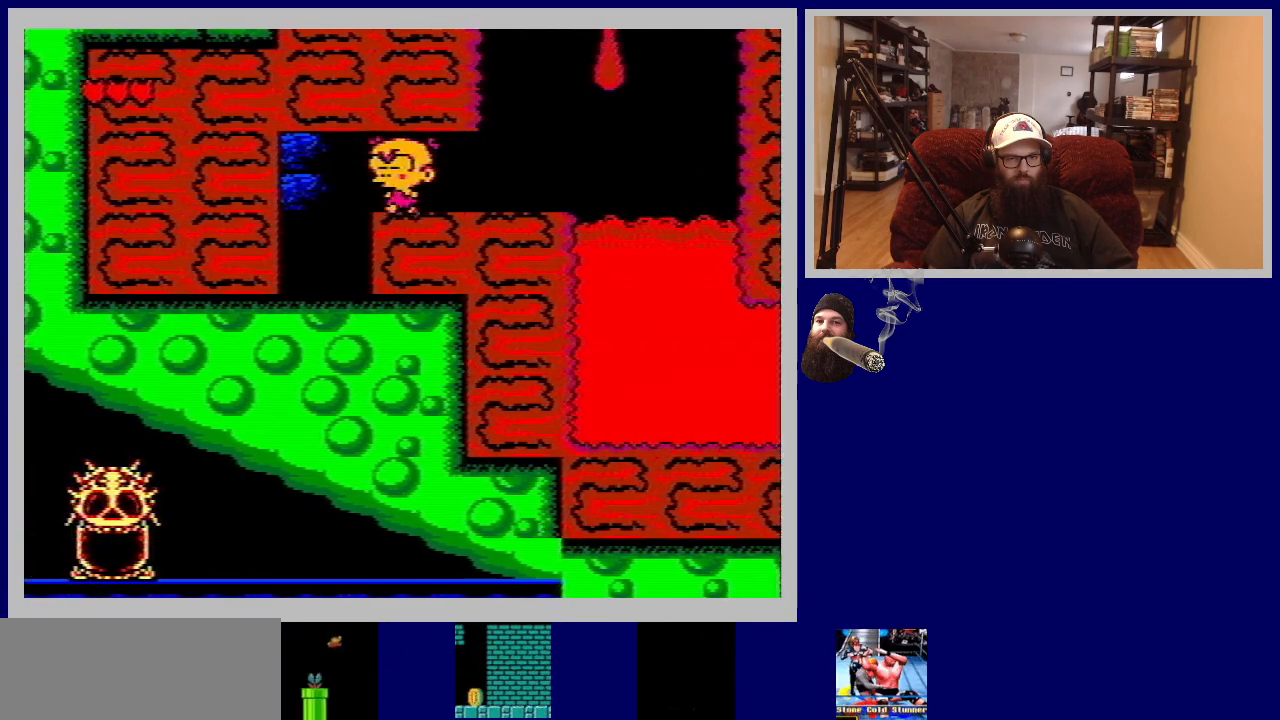
{"buttons": ["DPAD_LEFT"], "events": [[317, "B", "down"], [483, "B", "up"]]}
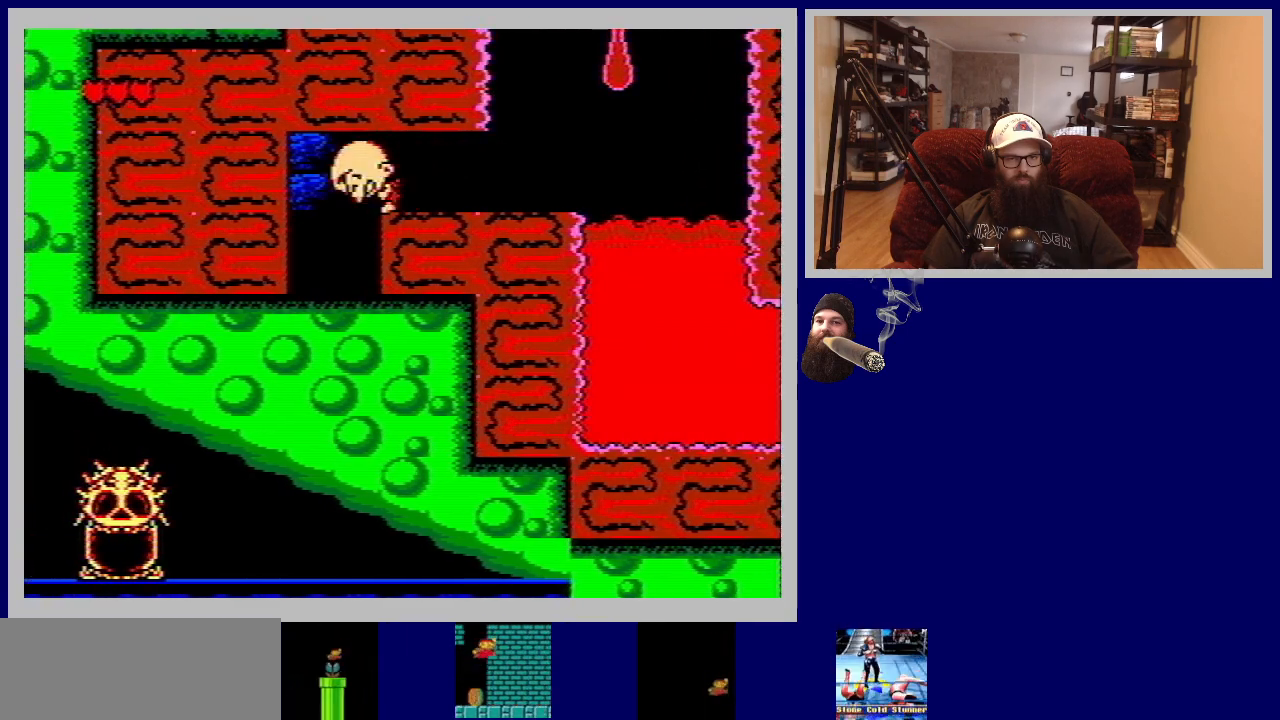
{"buttons": ["B", "DPAD_LEFT"], "events": [[133, "B", "down"], [250, "B", "up"], [400, "B", "down"]]}
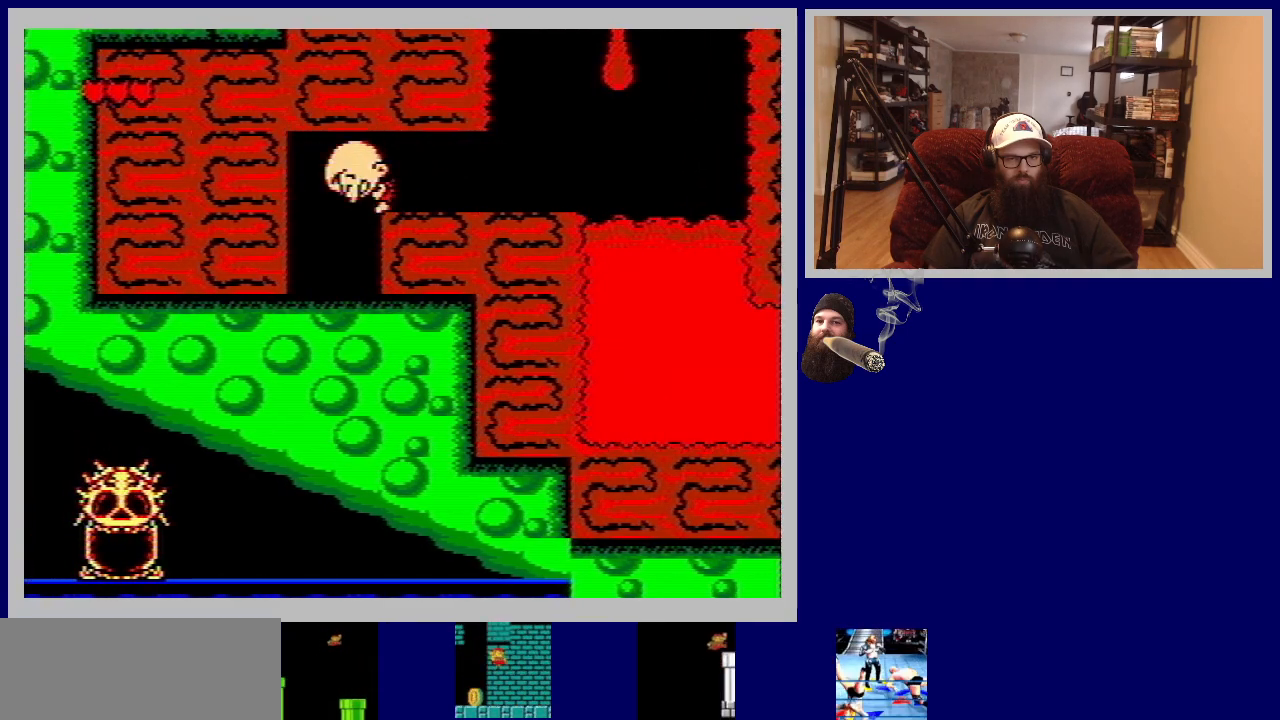
{"buttons": ["DPAD_LEFT"], "events": [[33, "B", "up"]]}
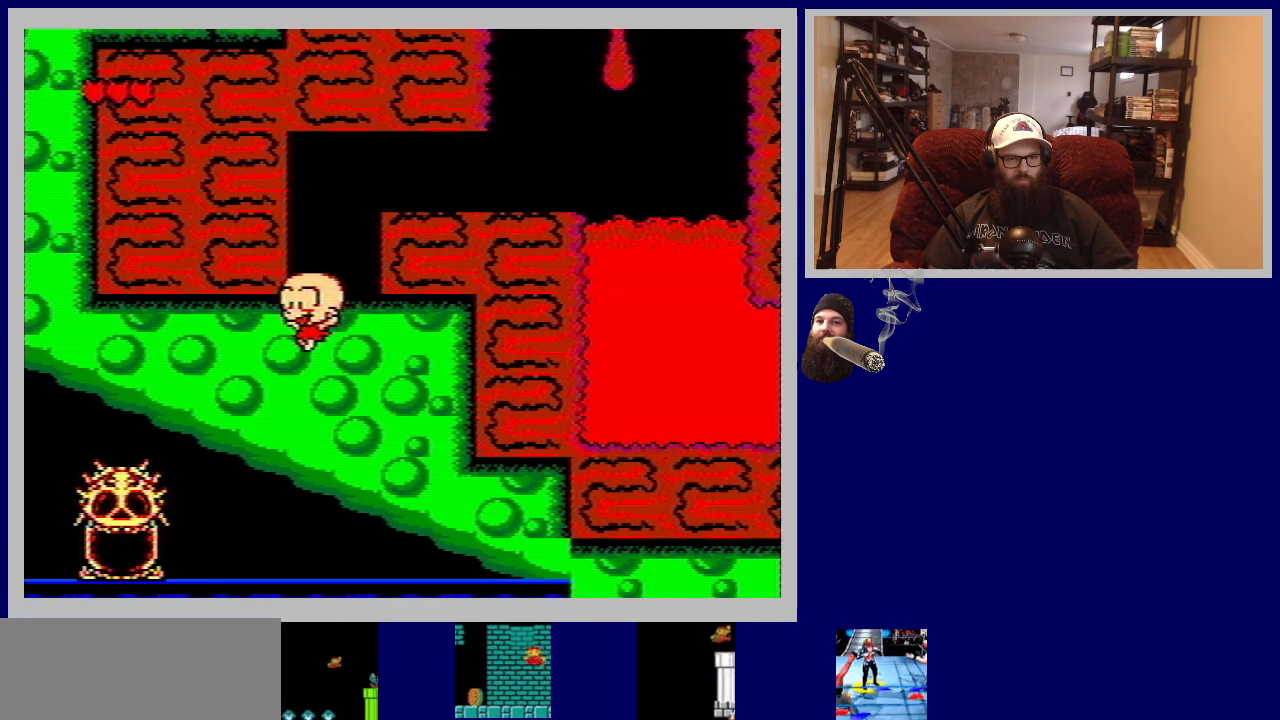
{"buttons": ["DPAD_LEFT"], "events": []}
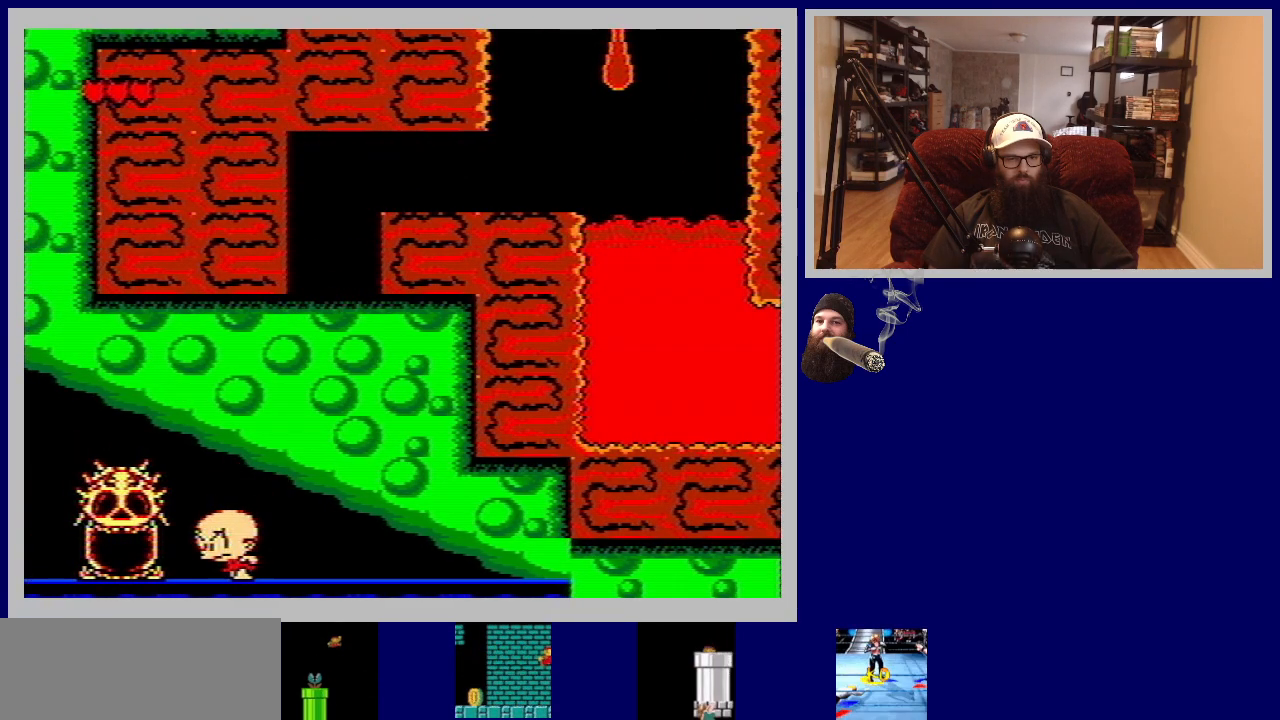
{"buttons": ["DPAD_LEFT"], "events": []}
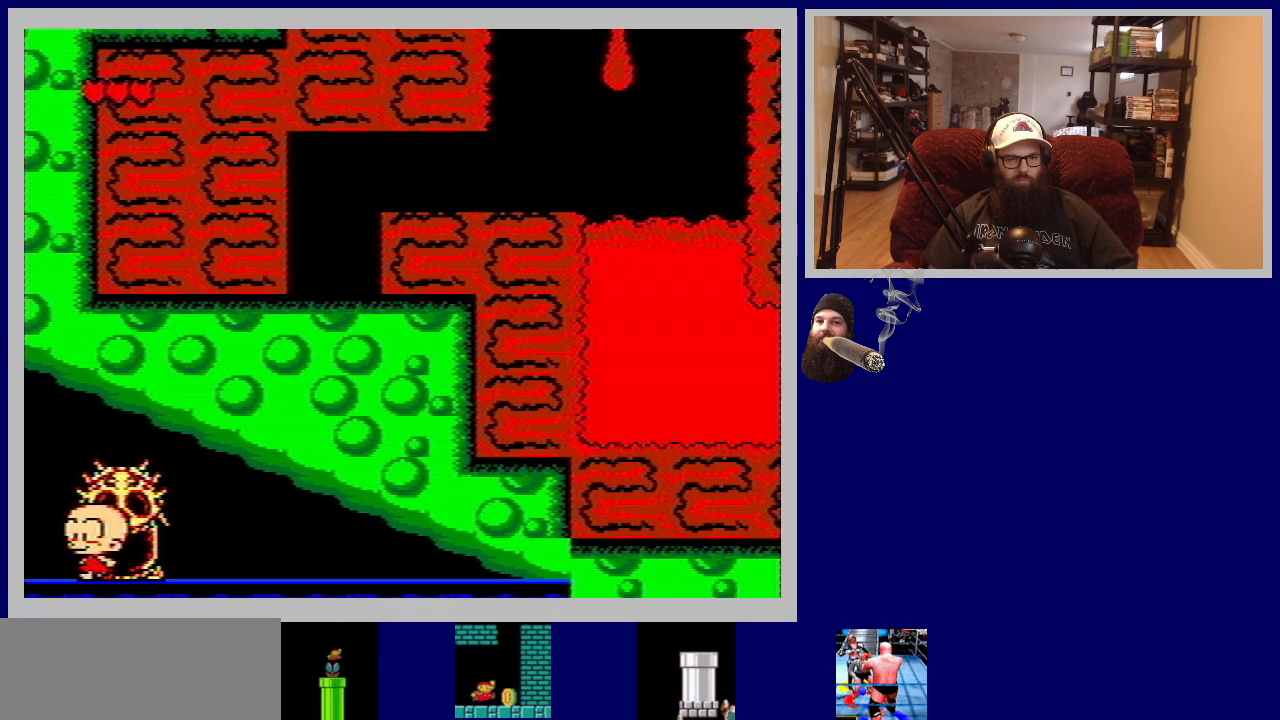
{"buttons": [], "events": [[83, "DPAD_LEFT", "up"], [217, "DPAD_RIGHT", "down"], [450, "DPAD_RIGHT", "up"]]}
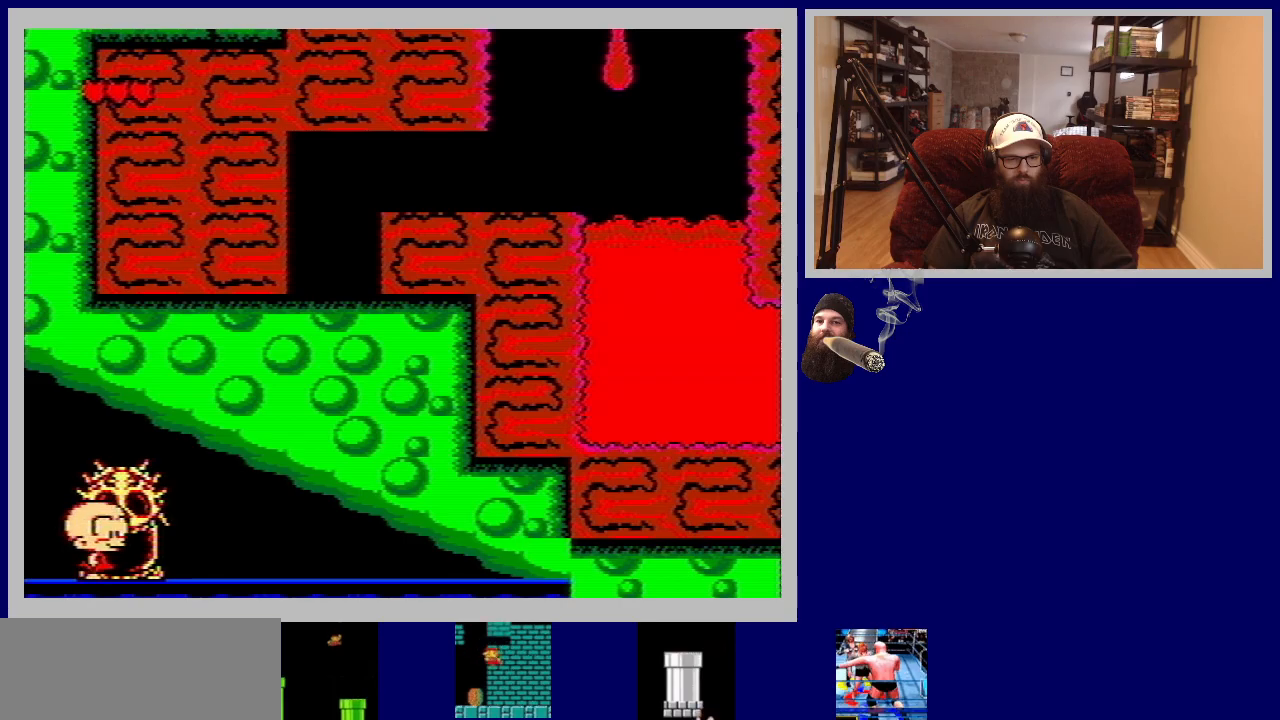
{"buttons": [], "events": [[100, "DPAD_UP", "down"], [250, "DPAD_UP", "up"], [317, "DPAD_RIGHT", "down"], [400, "DPAD_RIGHT", "up"]]}
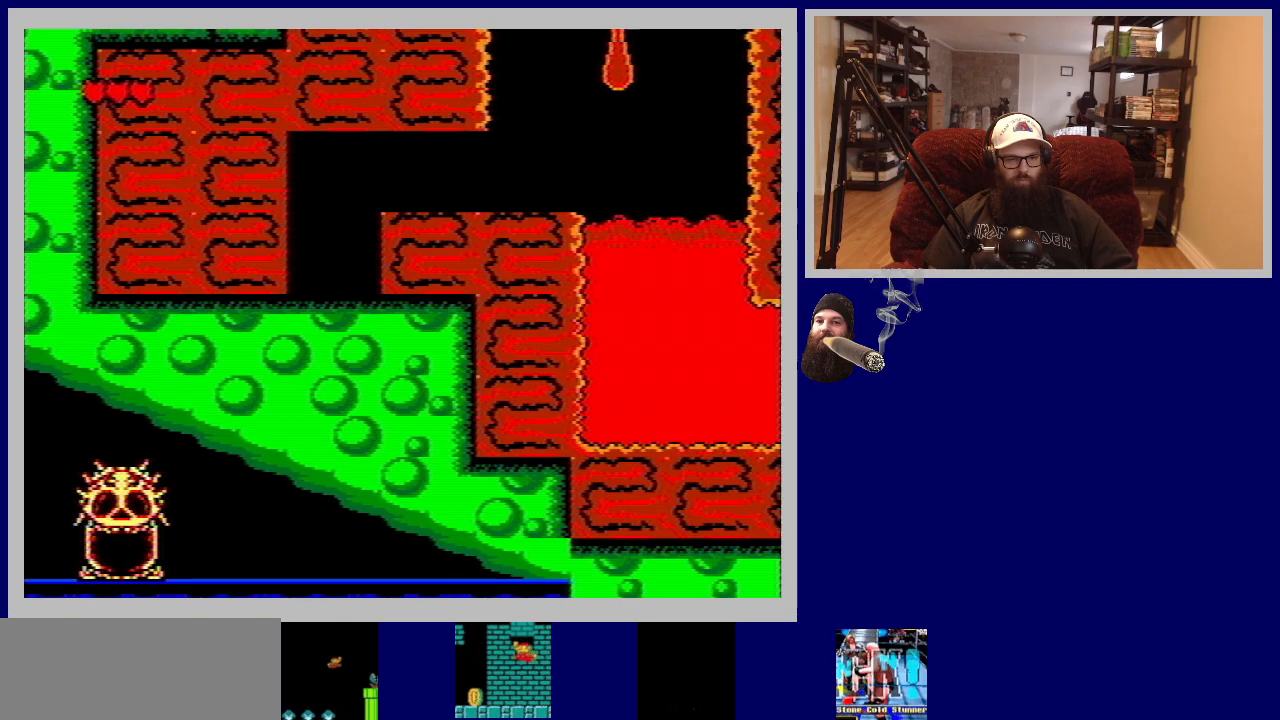
{"buttons": [], "events": [[83, "DPAD_UP", "down"], [150, "DPAD_RIGHT", "down"], [217, "DPAD_UP", "up"], [367, "DPAD_RIGHT", "up"]]}
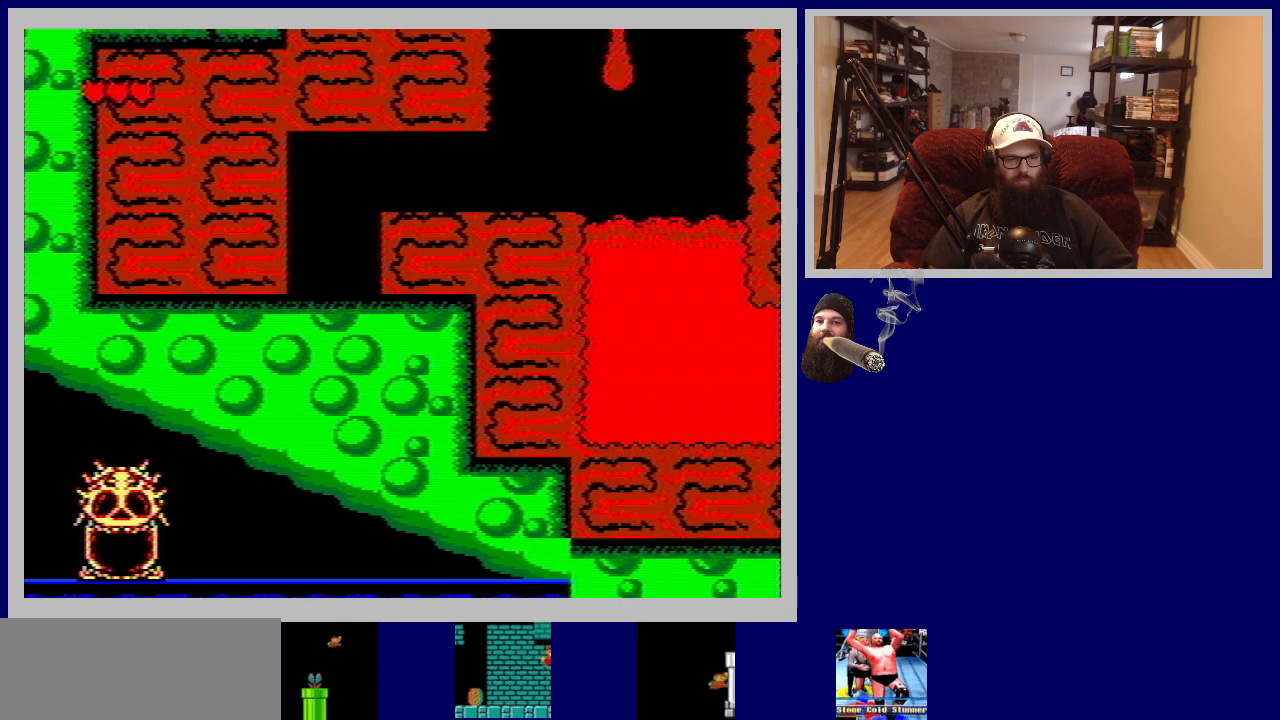
{"buttons": [], "events": []}
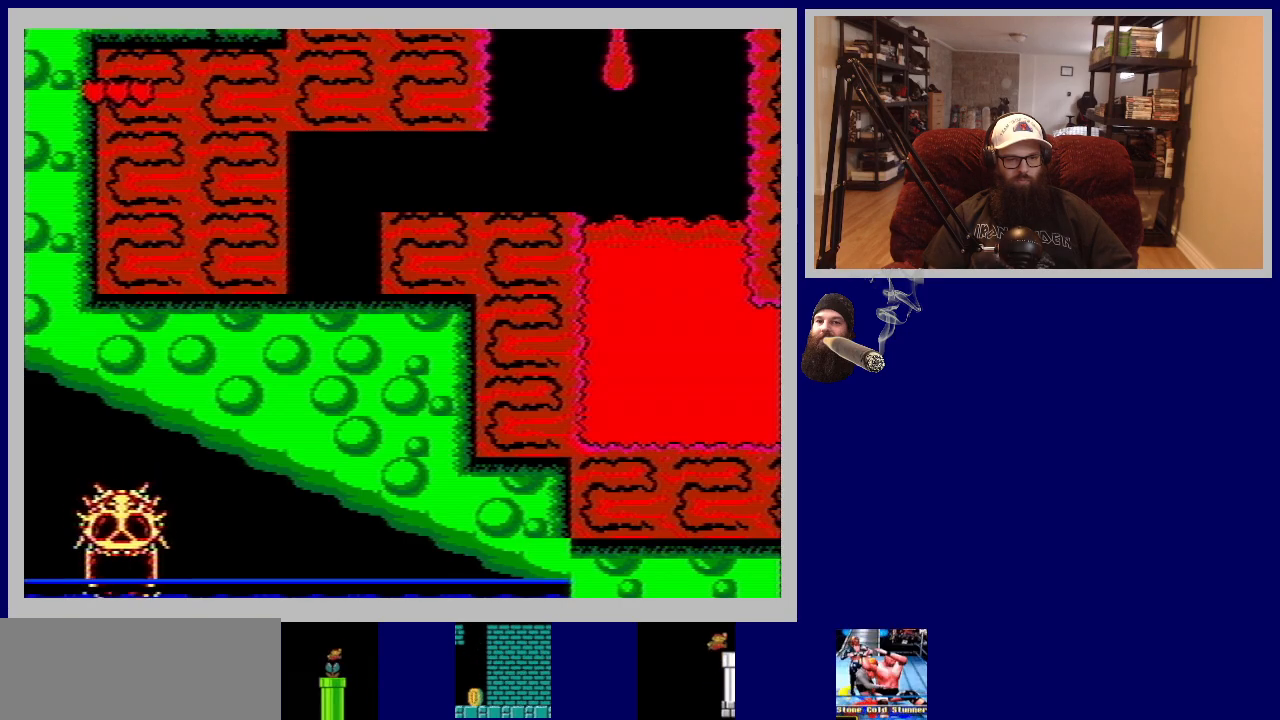
{"buttons": [], "events": []}
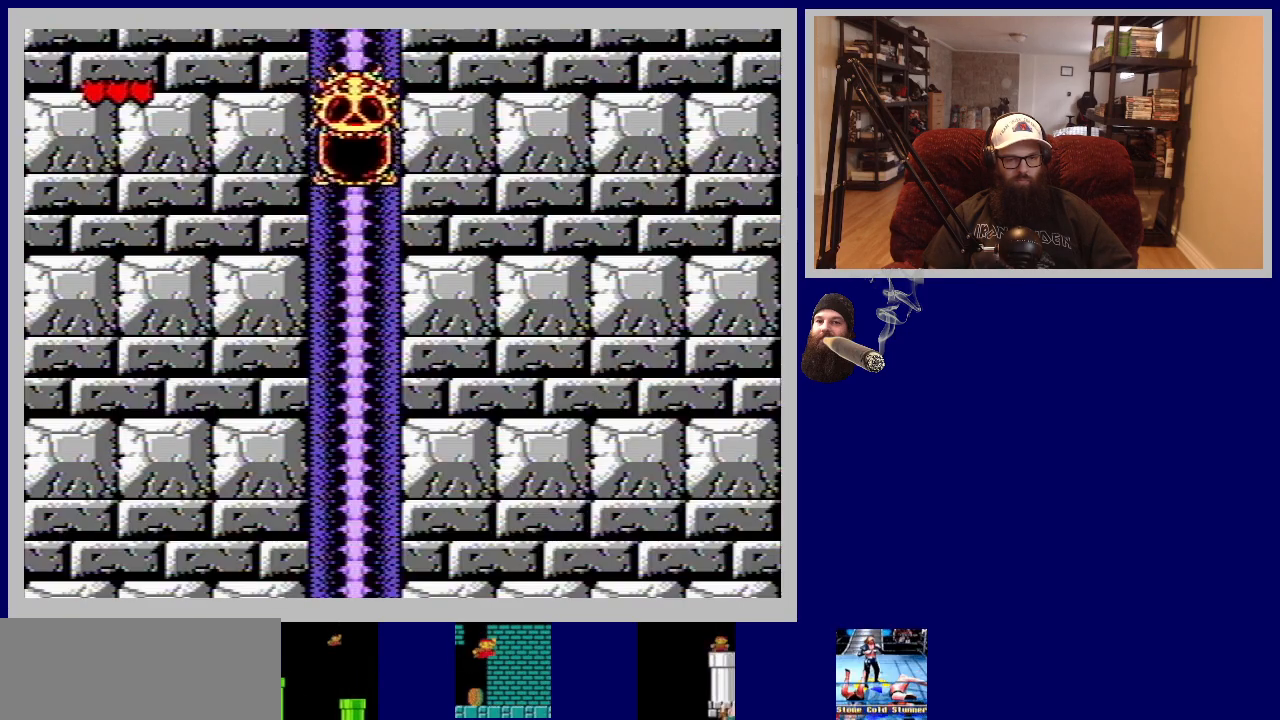
{"buttons": [], "events": []}
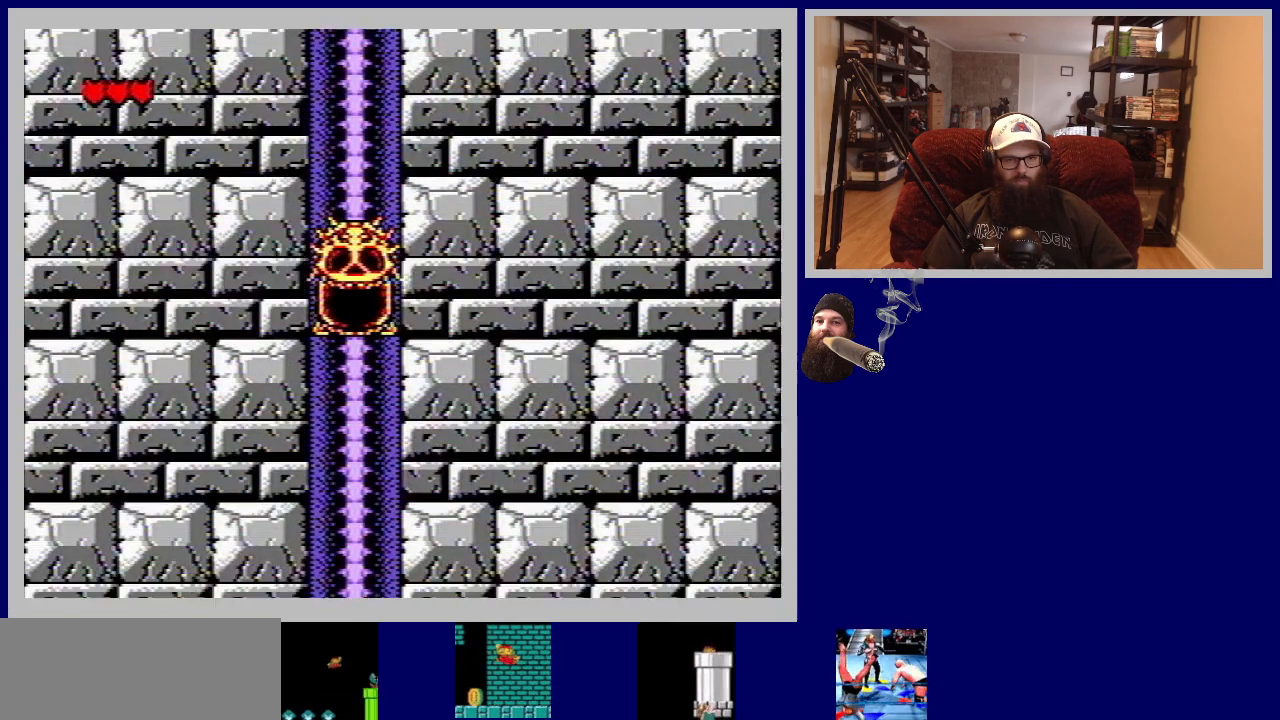
{"buttons": [], "events": []}
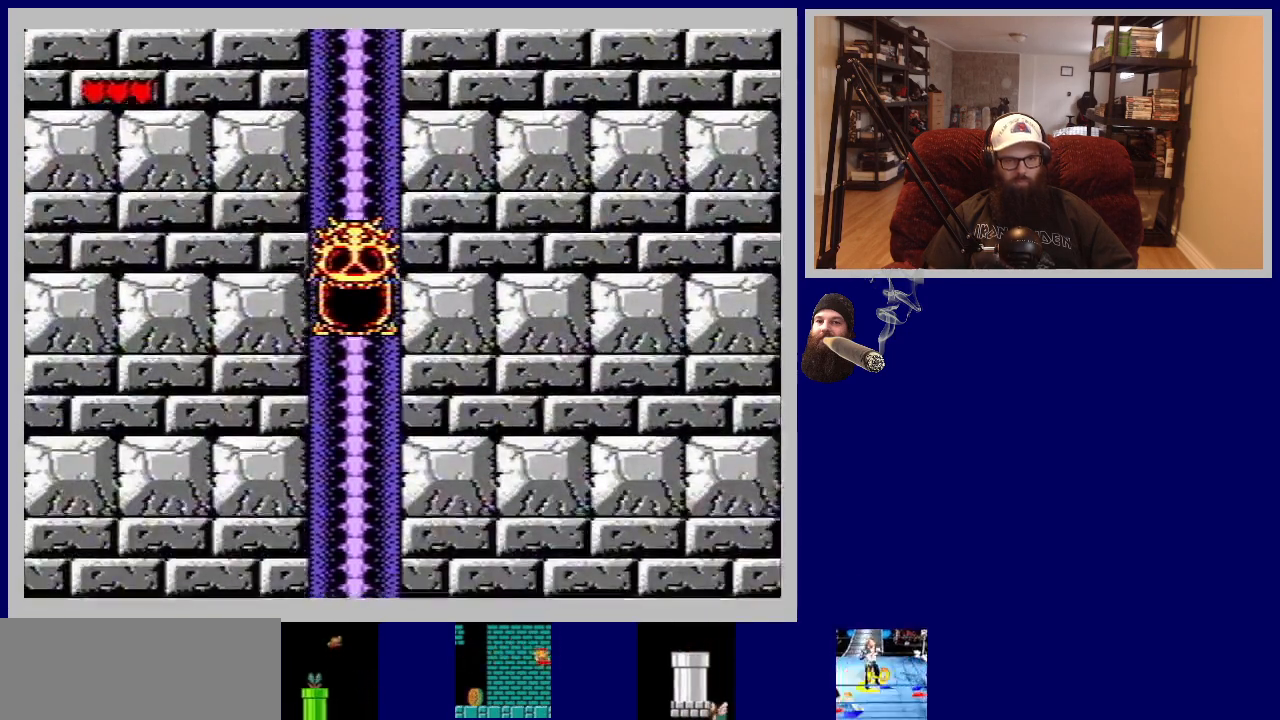
{"buttons": [], "events": []}